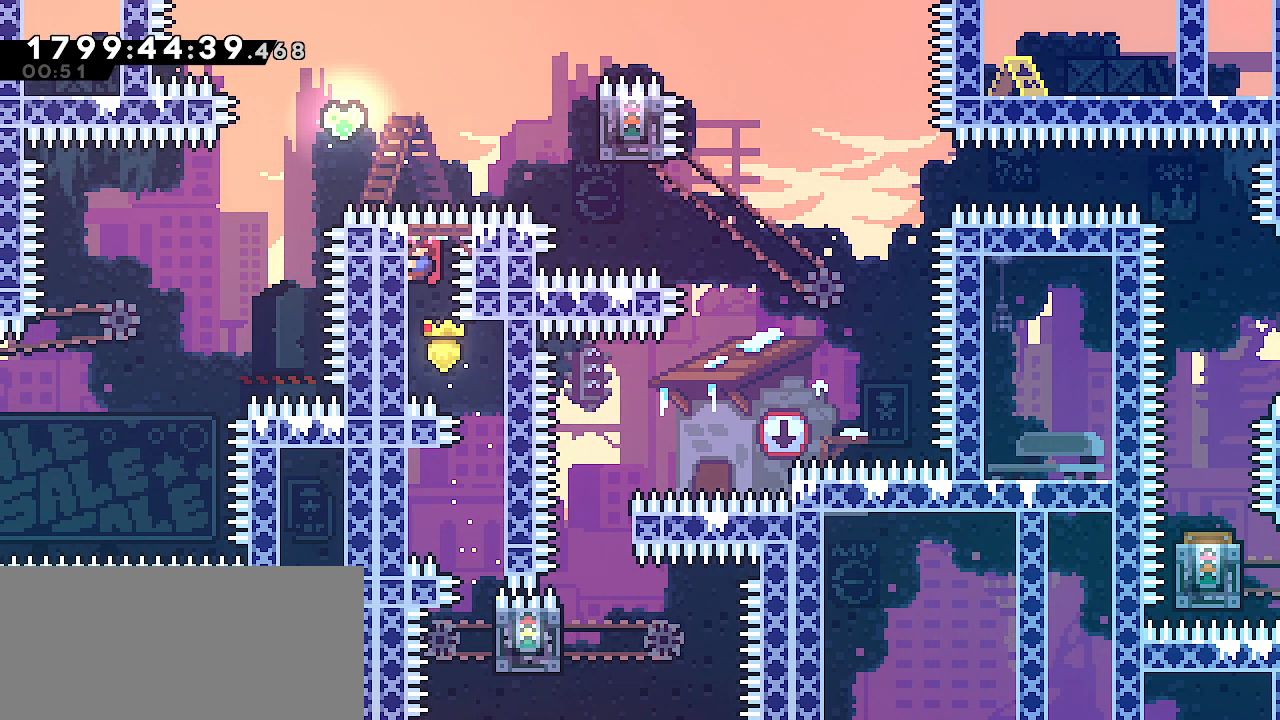
Gameplay with keyboard; each line is a JSON object with the keys held at the frame after it. "events" lists presses ("down") and releases ("up") of "dash", "demo", "down", "escape", "grab", "j2", "jump", "left", "right" and "up" between this image and that frame as [ms after this image, input, new state], when the widget could be followed in between. No other keys are recorded. Mouse input is not recorded. Key names are as the overlay labels them; some are game actions (e.g. jump) rather than physical keys.
{"keys": ["grab", "jump", "left"], "events": [[250, "up", "up"], [283, "jump", "down"]]}
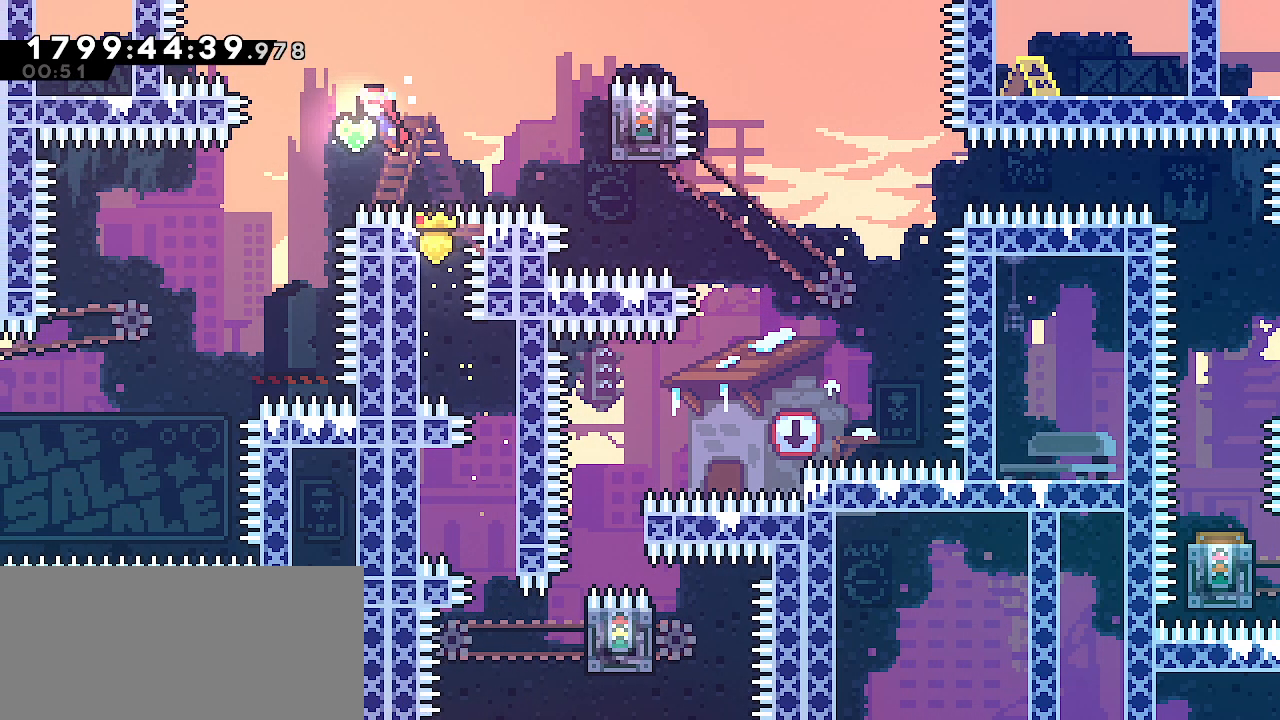
{"keys": ["grab", "right", "up"], "events": [[17, "left", "up"], [17, "right", "down"], [50, "dash", "down"], [83, "jump", "up"], [200, "dash", "up"], [383, "up", "down"]]}
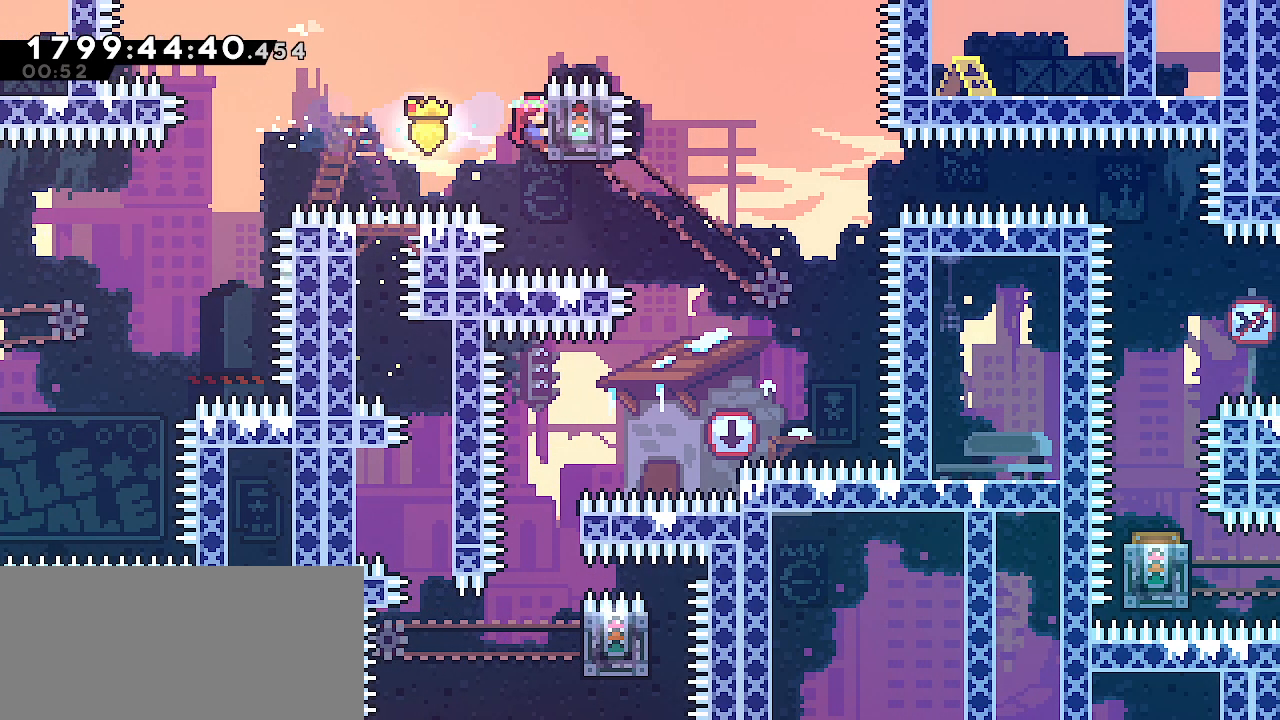
{"keys": ["grab", "right", "up"], "events": []}
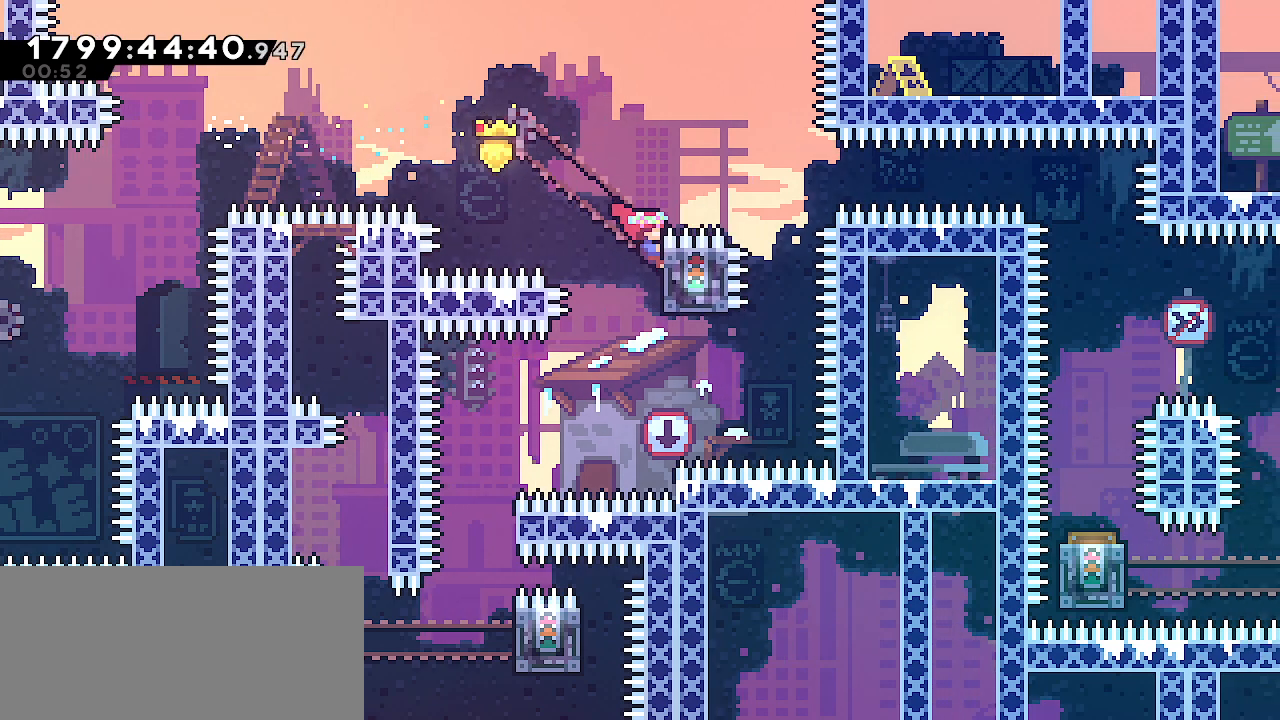
{"keys": ["grab", "jump", "right"], "events": [[83, "up", "up"], [483, "jump", "down"]]}
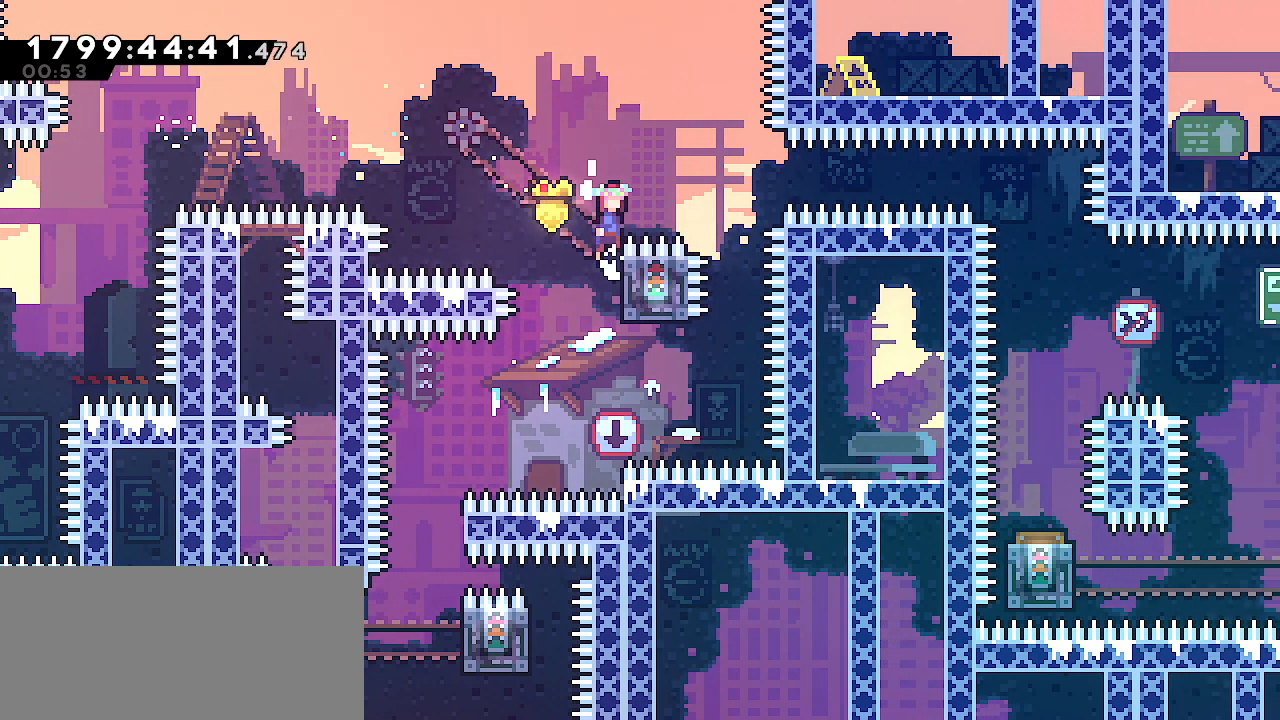
{"keys": ["dash", "right"], "events": [[233, "grab", "up"], [450, "dash", "down"], [500, "jump", "up"]]}
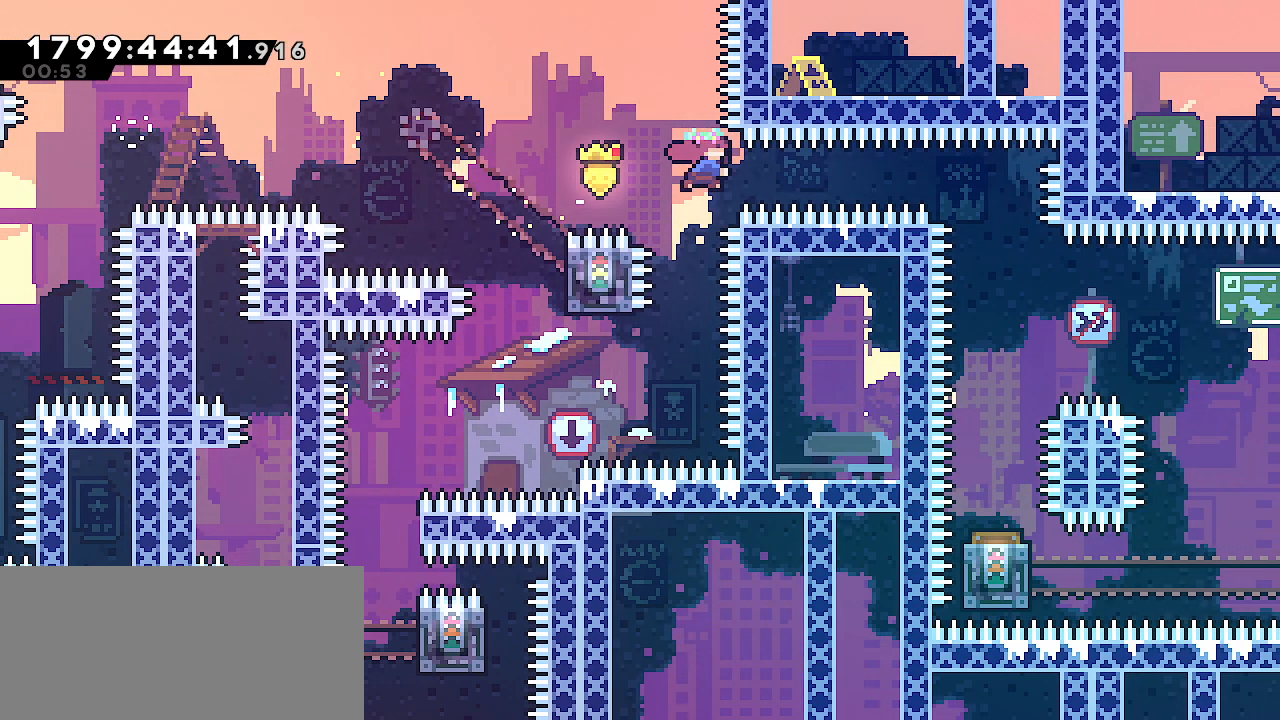
{"keys": [], "events": [[100, "dash", "up"], [283, "right", "up"]]}
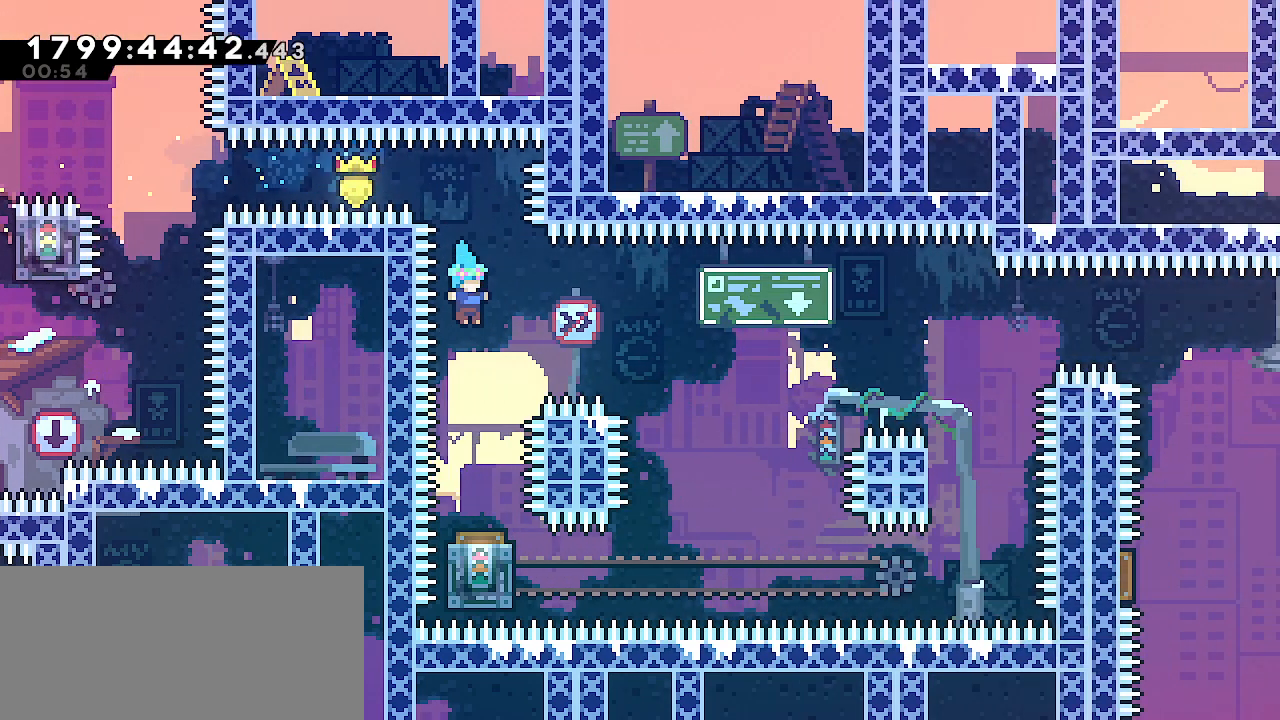
{"keys": ["right"], "events": [[283, "right", "down"]]}
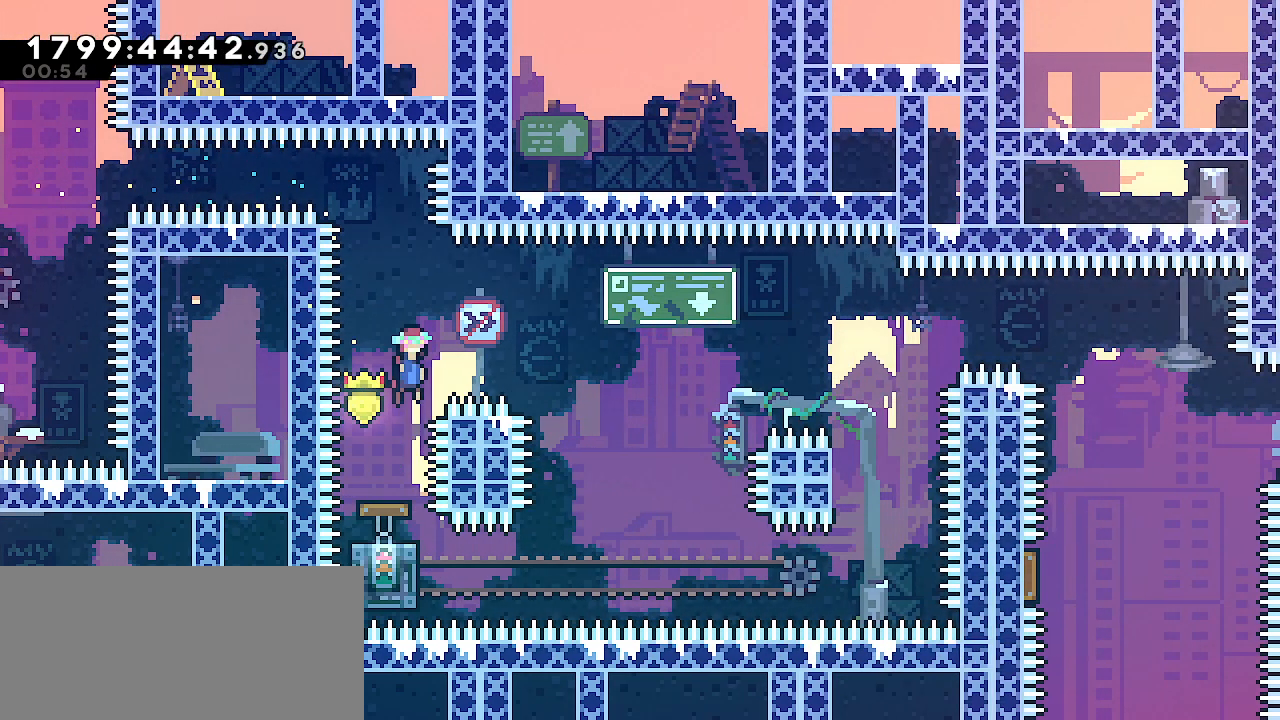
{"keys": ["right"], "events": []}
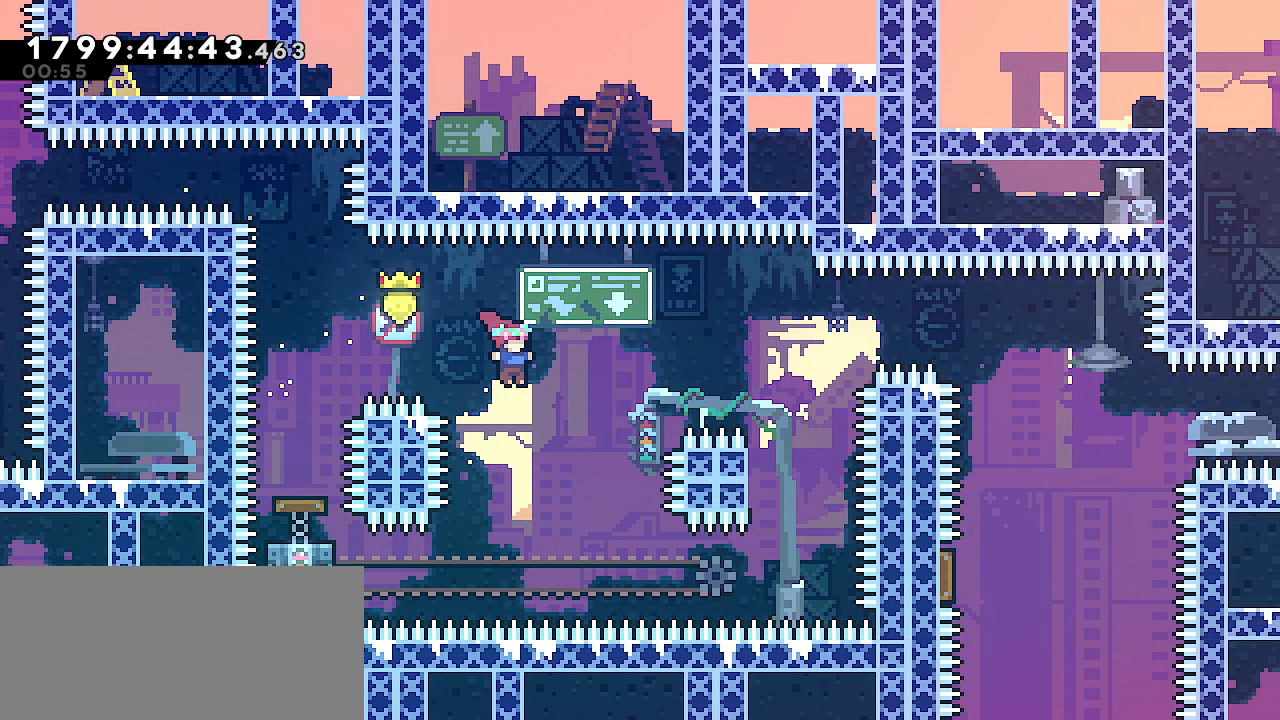
{"keys": ["grab", "right"], "events": [[100, "grab", "down"], [133, "up", "down"], [183, "dash", "down"], [333, "dash", "up"], [400, "up", "up"]]}
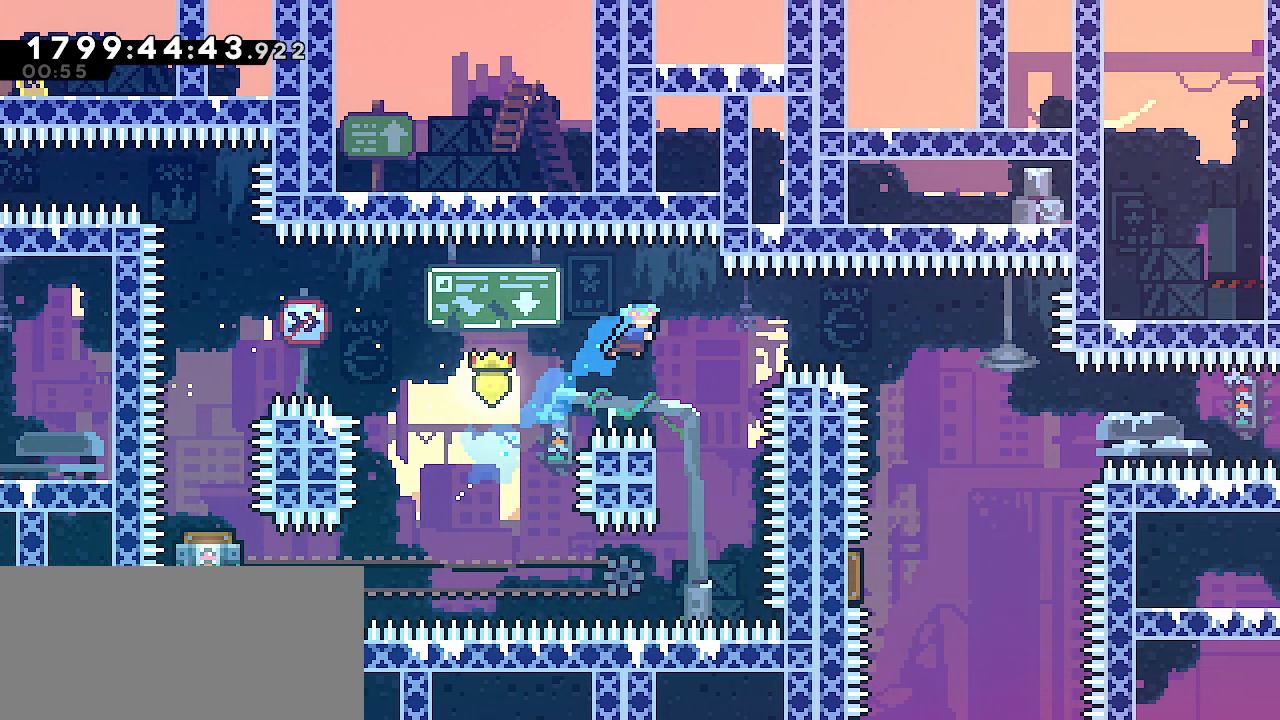
{"keys": ["grab", "left"], "events": [[133, "right", "up"], [333, "left", "down"]]}
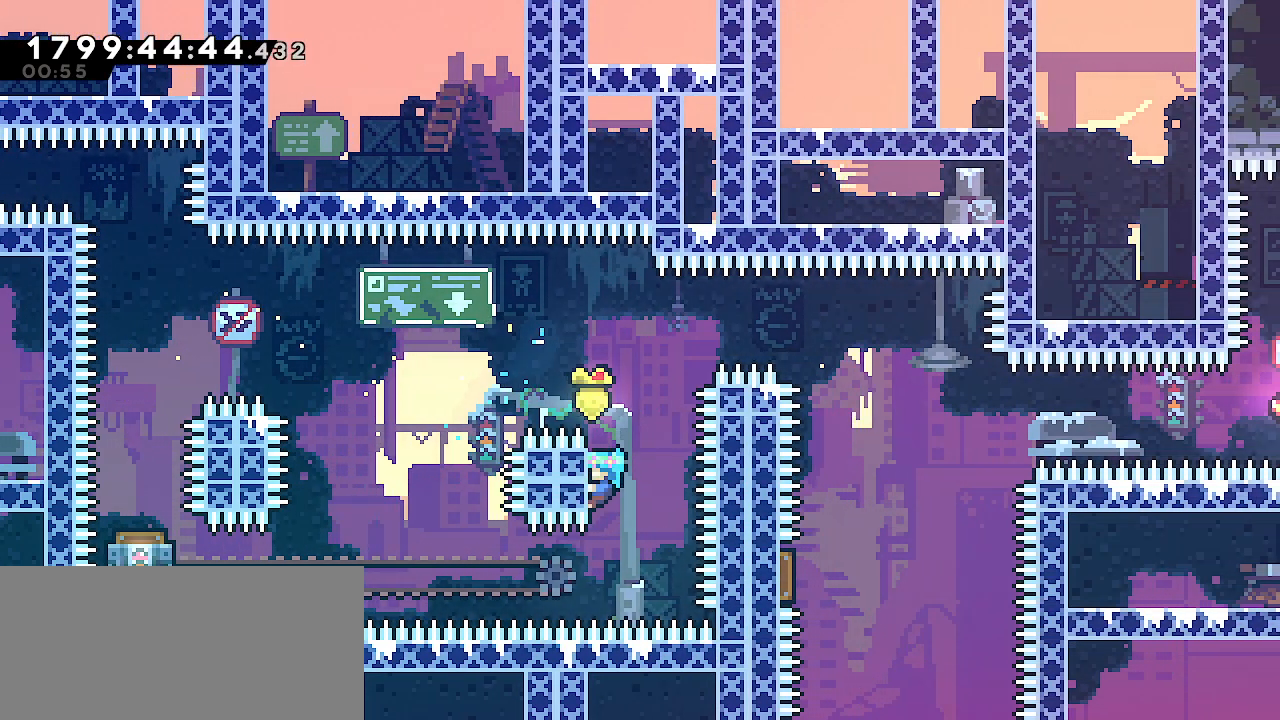
{"keys": ["j2"], "events": [[17, "left", "up"], [117, "j2", "down"], [217, "grab", "up"]]}
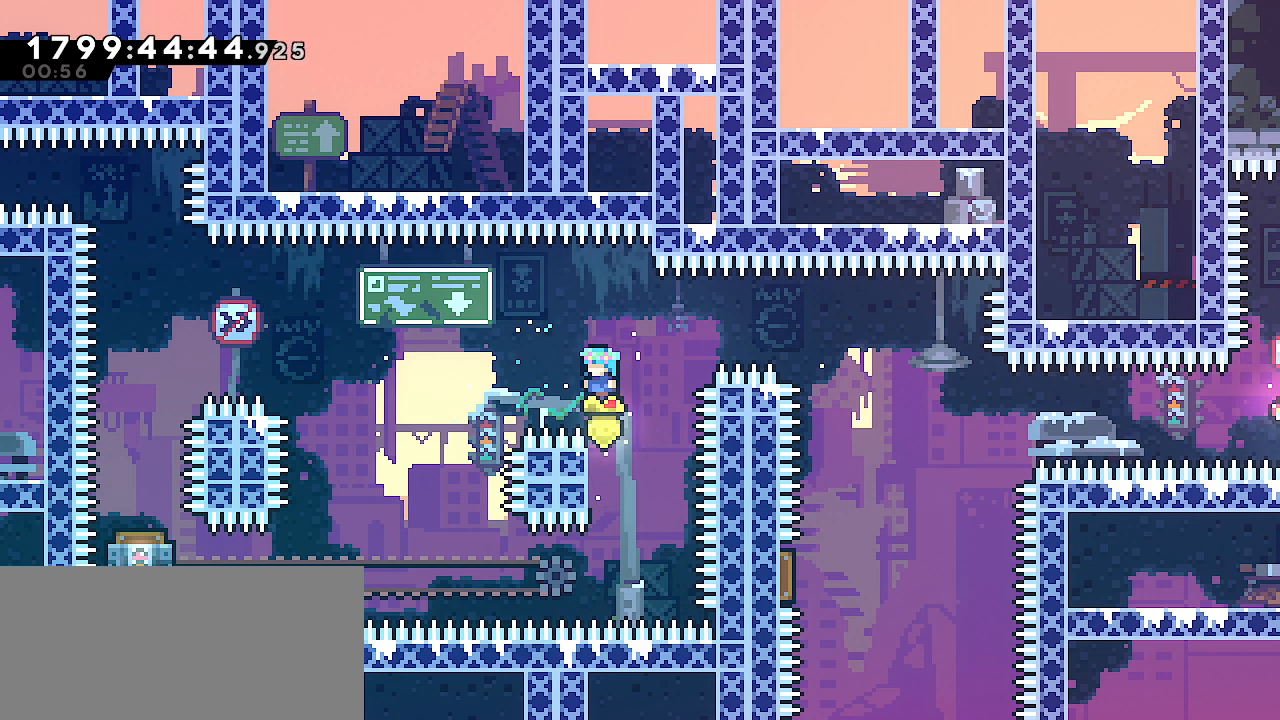
{"keys": ["j2", "right"], "events": [[117, "right", "down"], [133, "jump", "down"], [283, "jump", "up"]]}
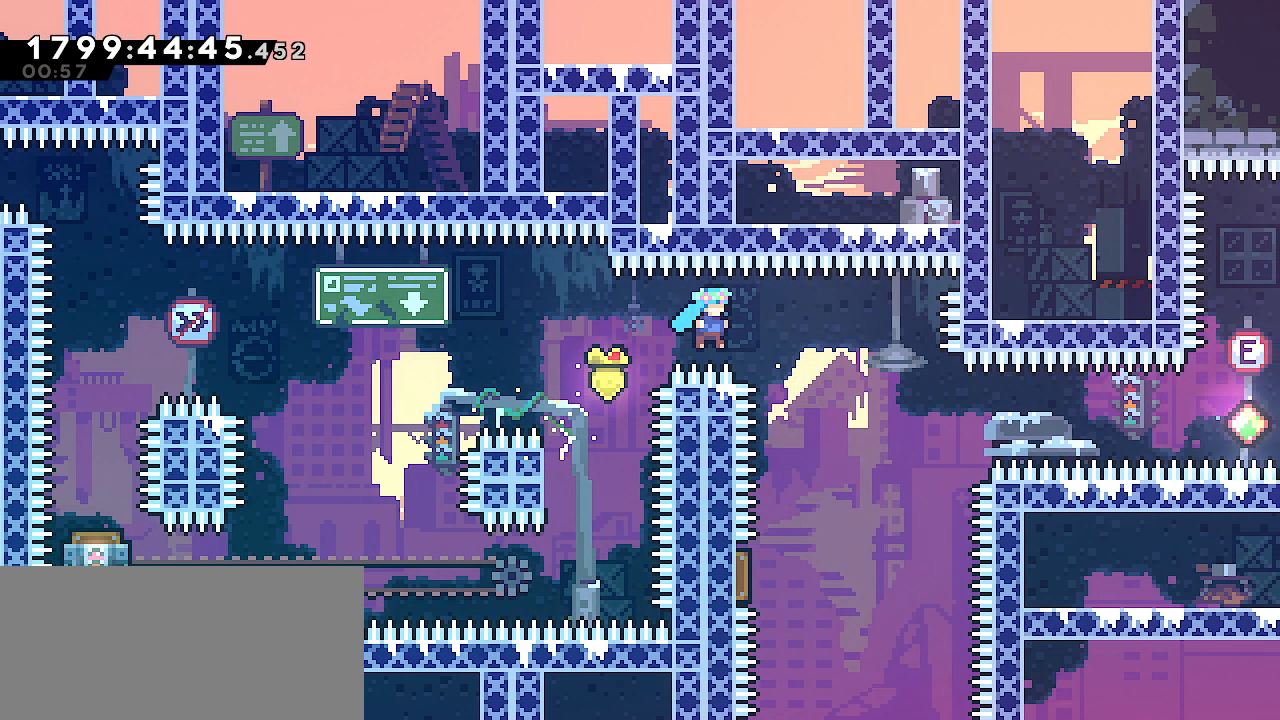
{"keys": ["left"]}
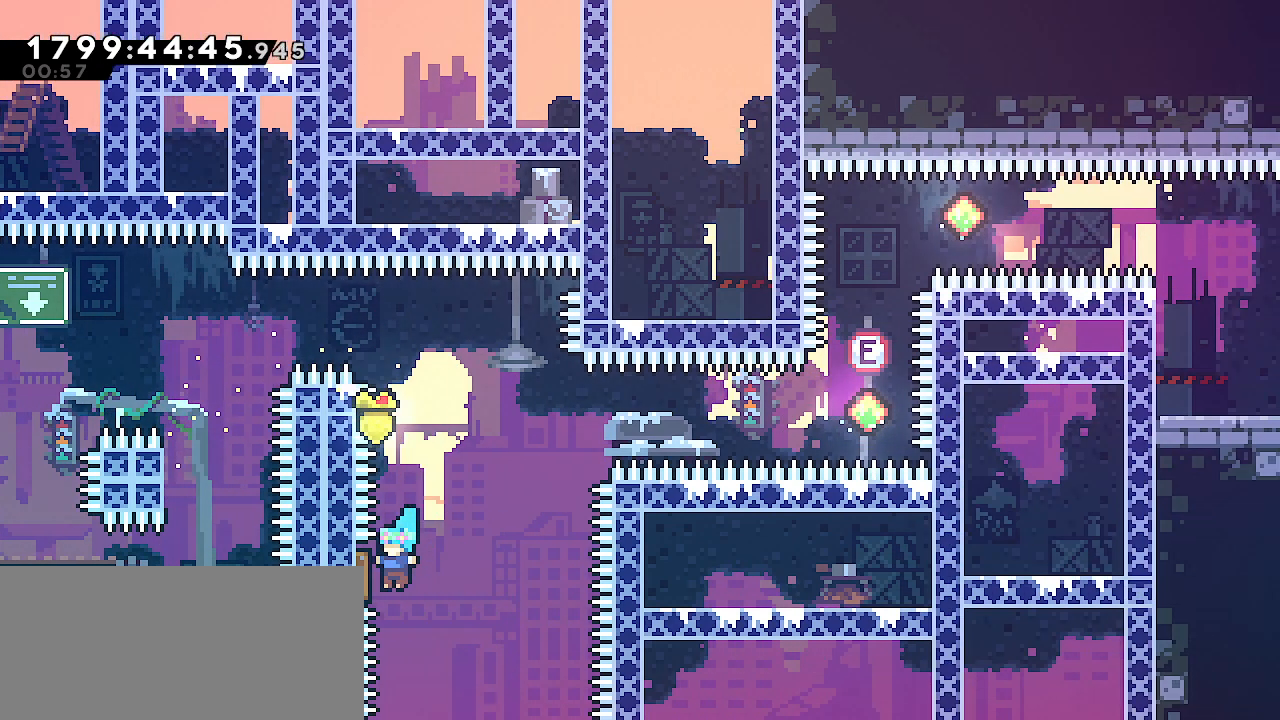
{"keys": ["dash", "right"], "events": [[67, "right", "down"], [100, "left", "up"], [417, "dash", "down"]]}
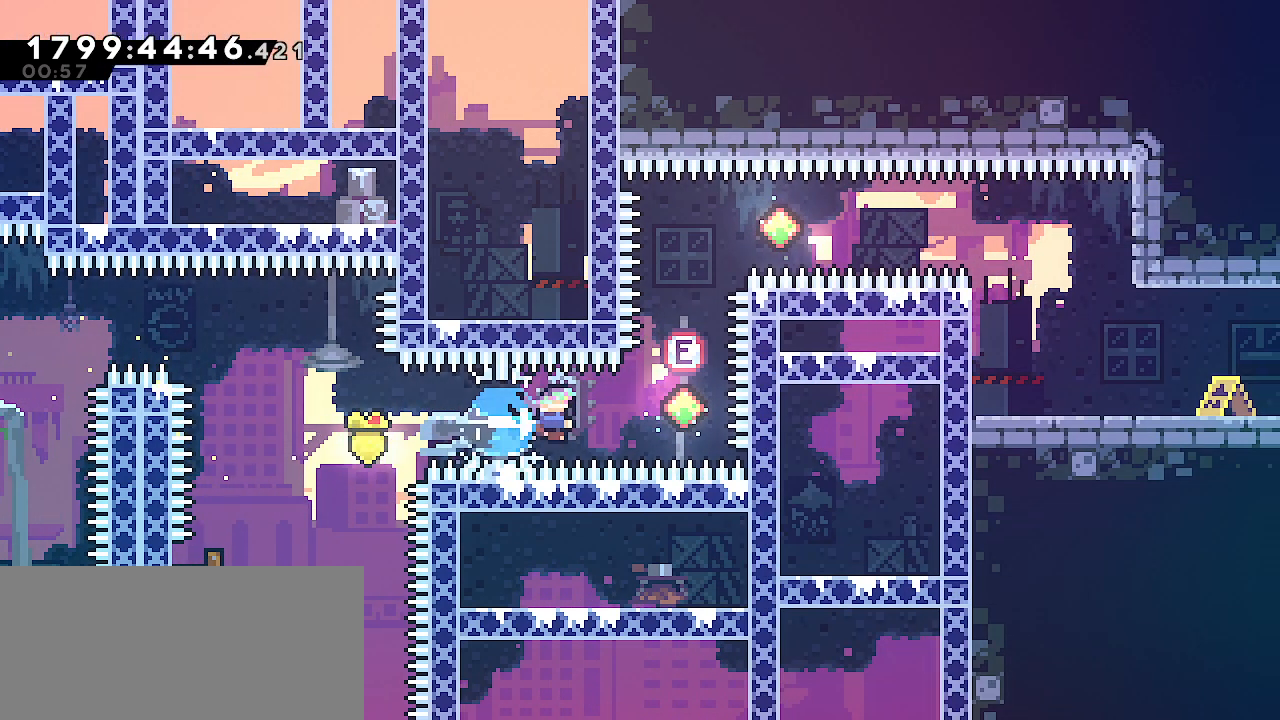
{"keys": ["right"]}
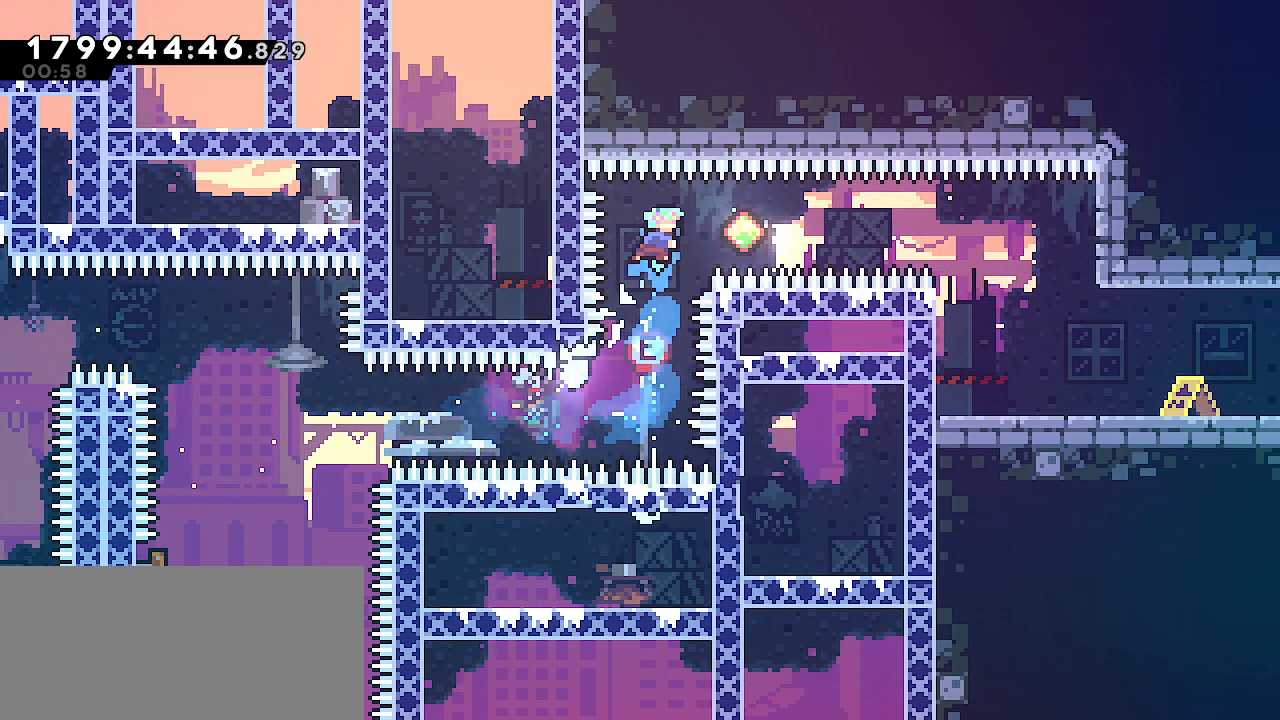
{"keys": ["right"]}
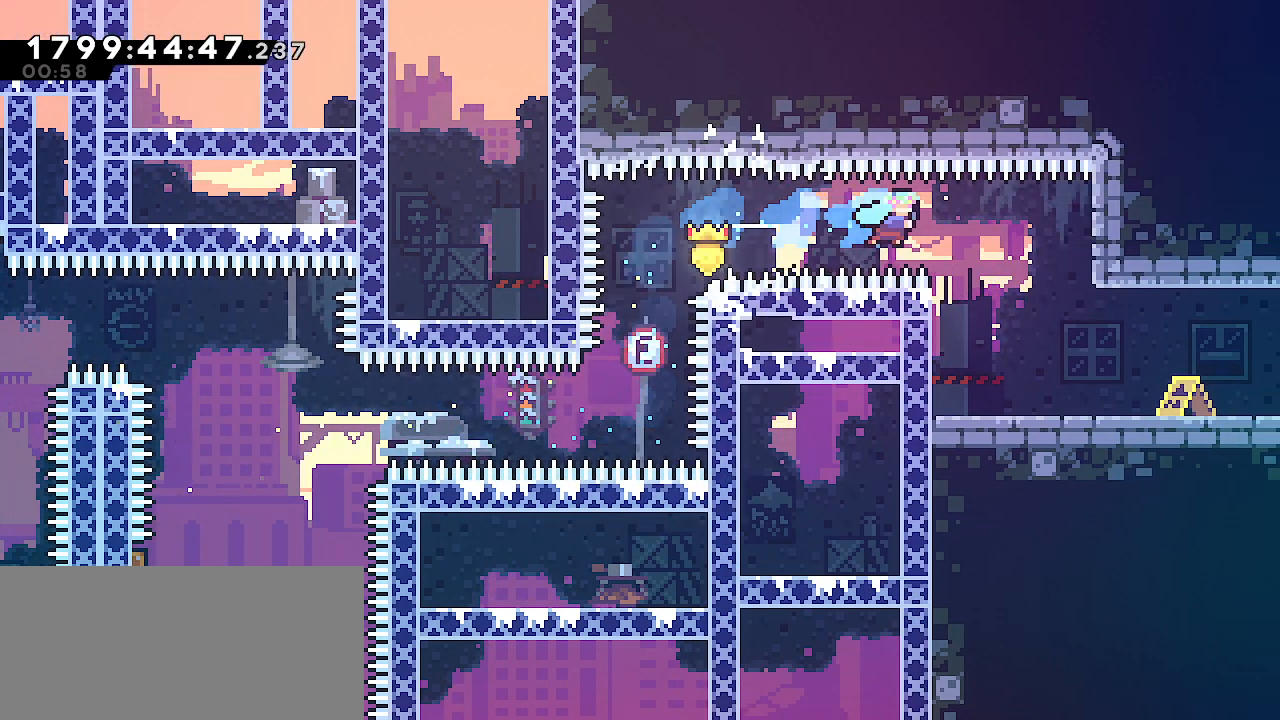
{"keys": ["down", "jump", "right"], "events": [[217, "down", "down"], [383, "dash", "down"], [450, "jump", "down"], [500, "dash", "up"]]}
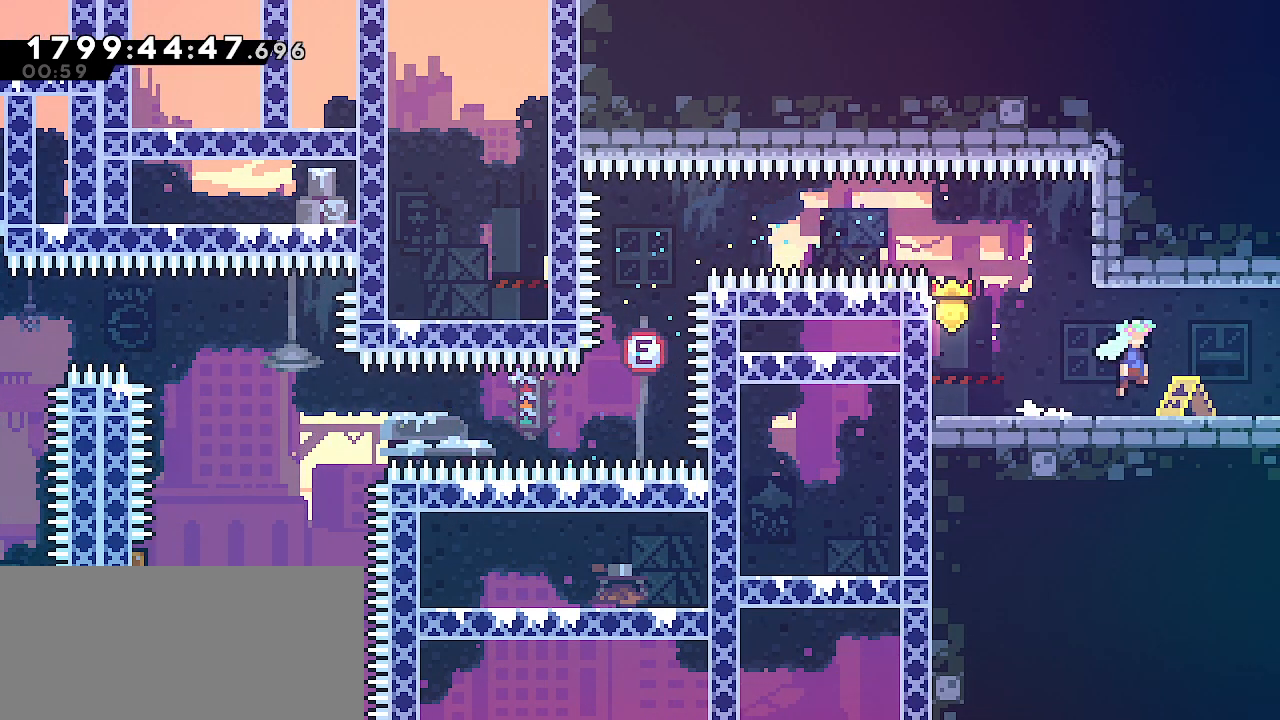
{"keys": [], "events": [[50, "jump", "up"], [217, "down", "up"], [300, "right", "up"]]}
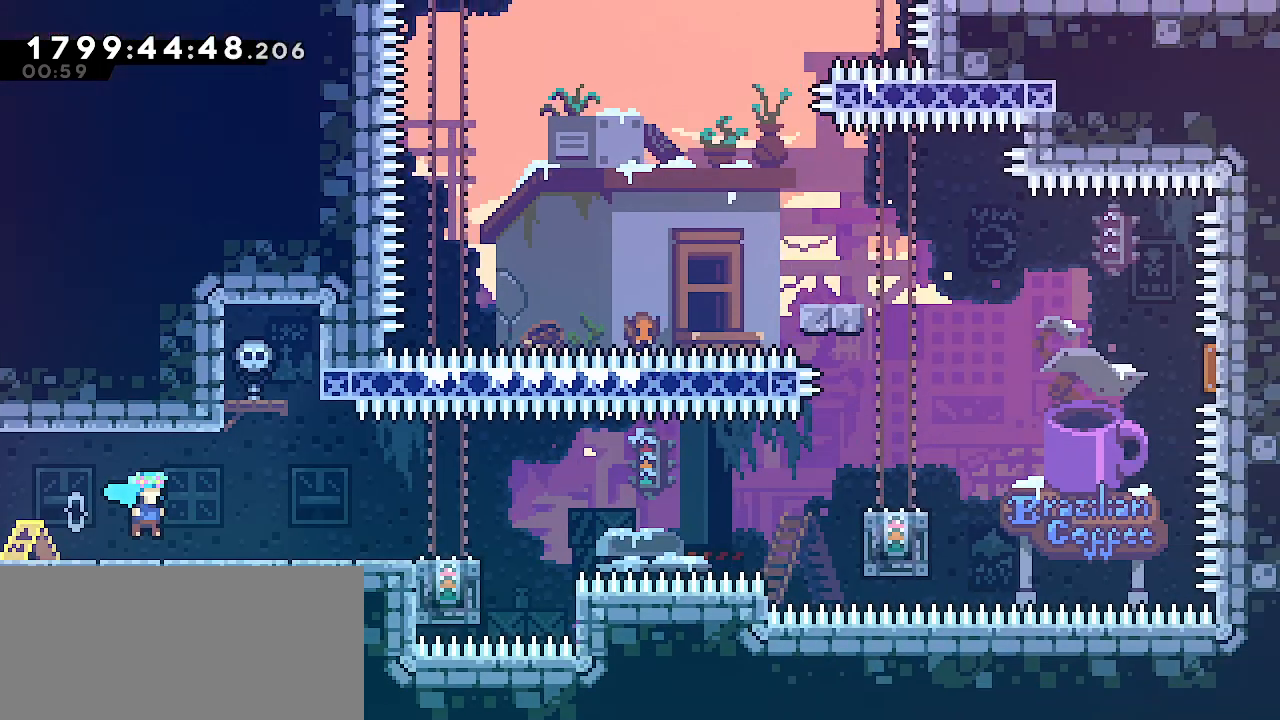
{"keys": [], "events": []}
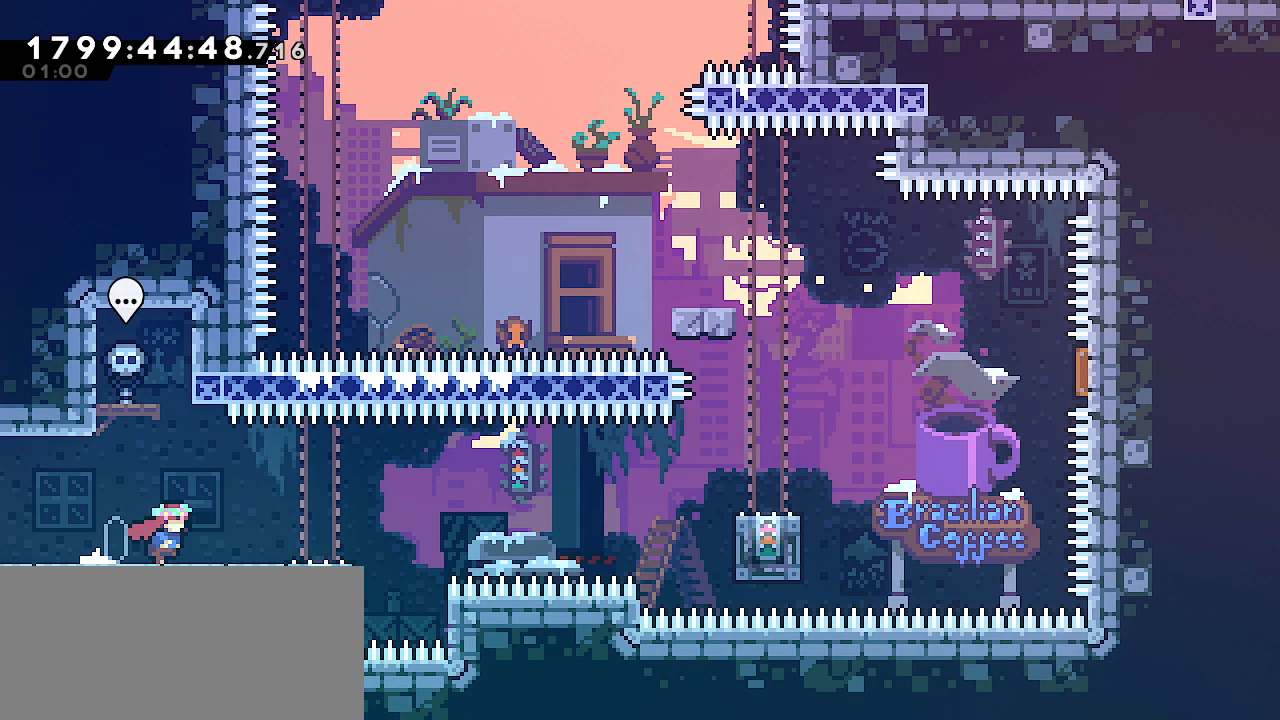
{"keys": ["down", "right"], "events": [[117, "right", "down"], [233, "right", "up"], [333, "down", "down"], [350, "dash", "down"], [350, "right", "down"], [500, "dash", "up"]]}
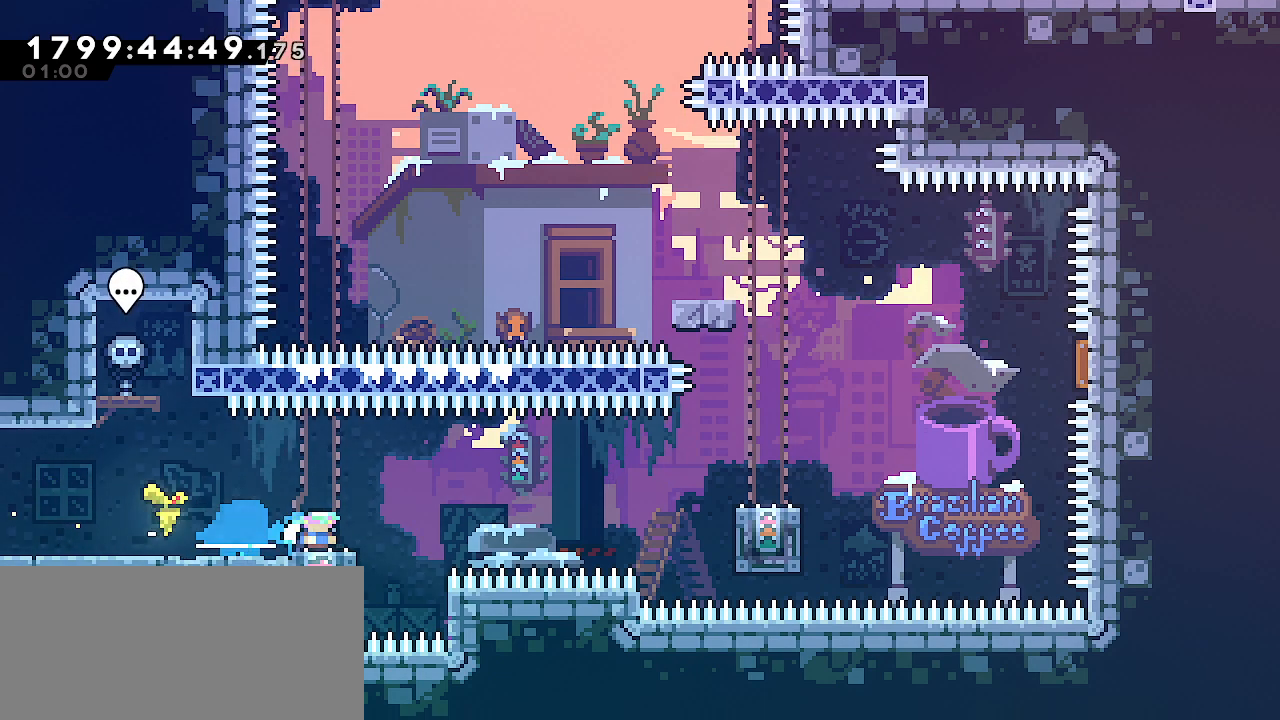
{"keys": ["right"], "events": [[17, "down", "up"], [67, "jump", "down"], [317, "dash", "down"], [317, "jump", "up"], [483, "dash", "up"]]}
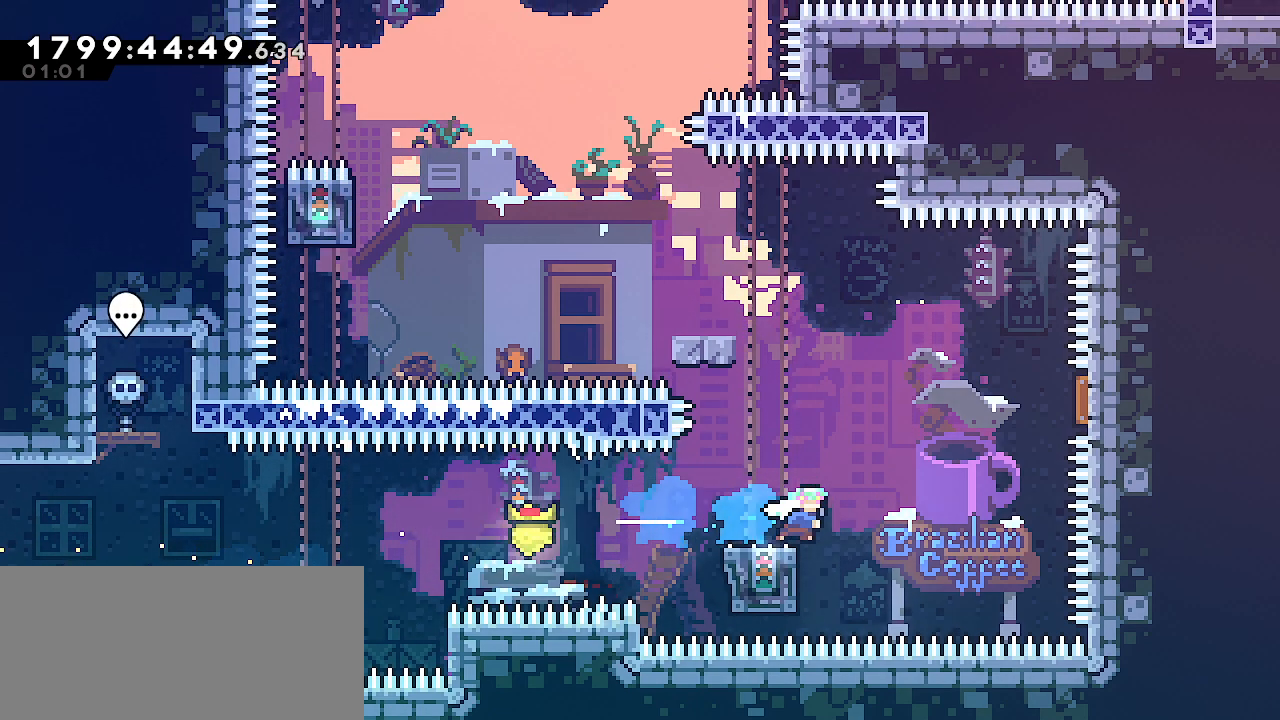
{"keys": ["left"], "events": [[33, "jump", "down"], [367, "left", "down"], [400, "jump", "up"], [400, "right", "up"]]}
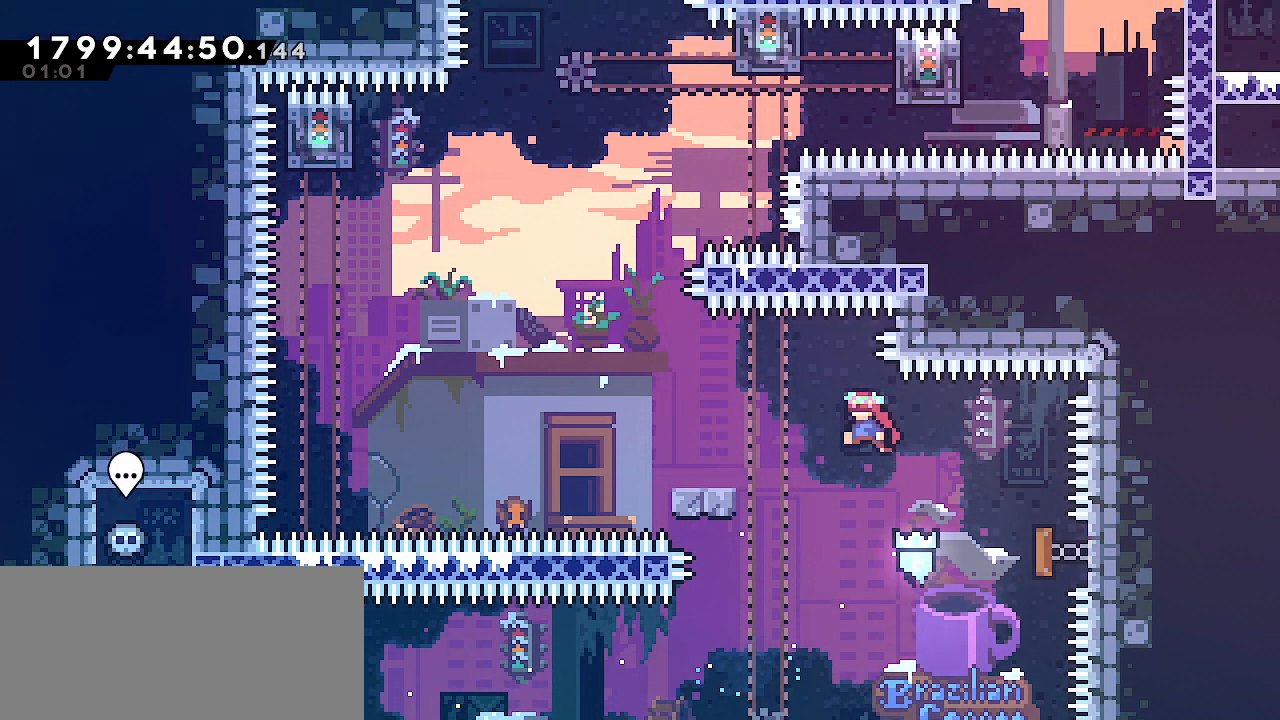
{"keys": ["jump", "left"], "events": [[150, "dash", "down"], [150, "down", "down"], [317, "dash", "up"], [333, "down", "up"], [350, "jump", "down"]]}
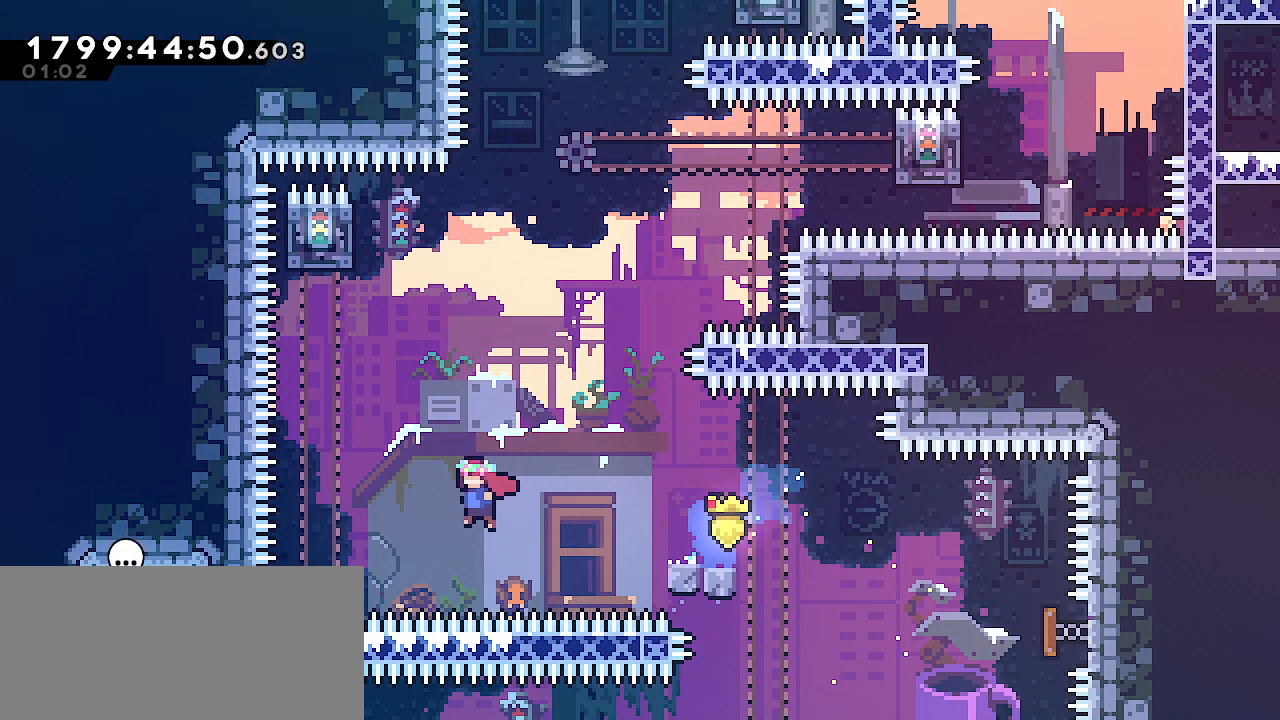
{"keys": ["jump", "right"], "events": [[67, "up", "down"], [100, "left", "up"], [117, "dash", "down"], [150, "jump", "up"], [317, "dash", "up"], [367, "up", "up"], [400, "right", "down"], [417, "jump", "down"]]}
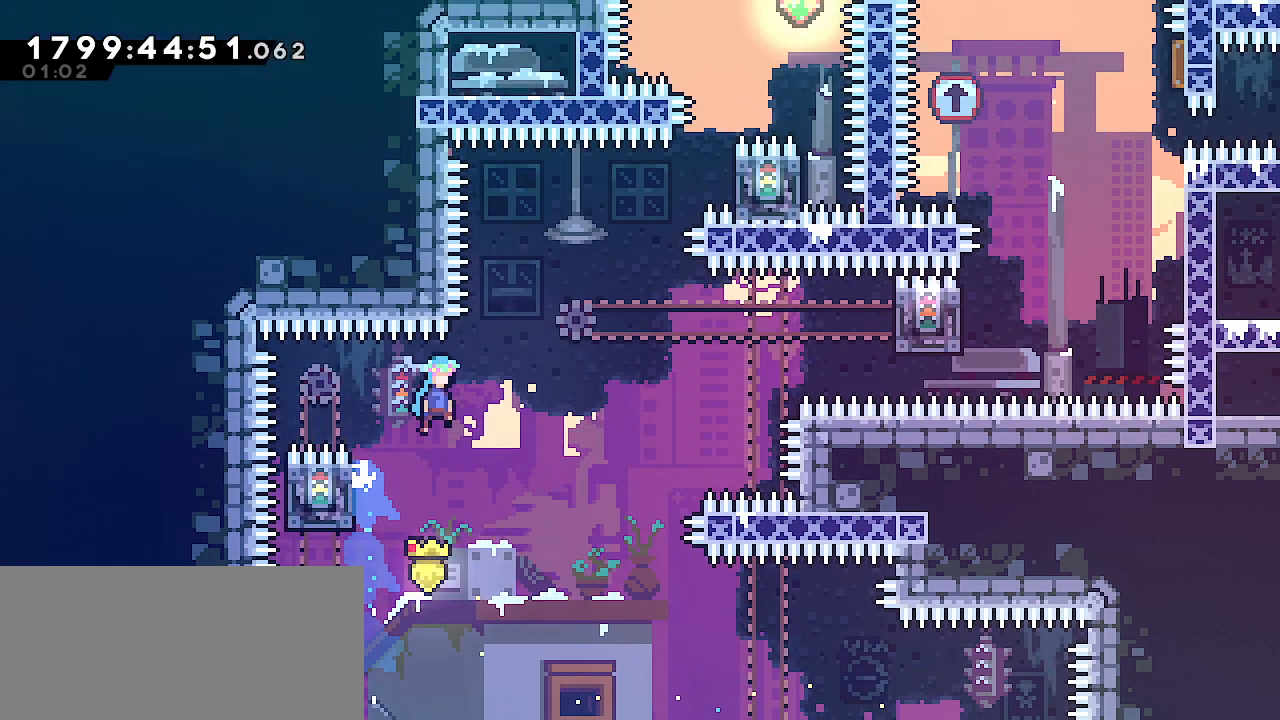
{"keys": ["grab", "jump", "right"], "events": [[67, "grab", "down"]]}